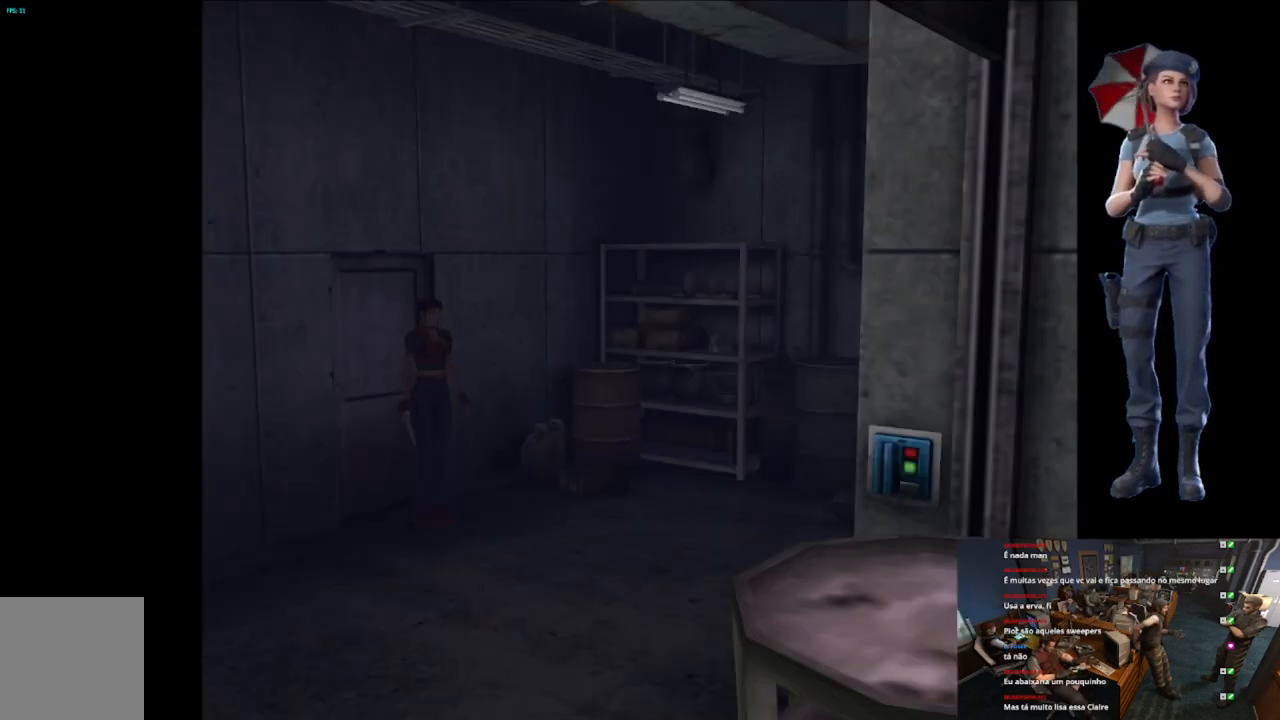
Gameplay with a controller (Xbox layout); each line is a JSON object with the inputs held at the frame after it. "events" lists button and stick changes between this image and that frame as [ms after this image, input, new state], when the widget could be followed in between.
{"buttons": ["X"], "left_stick": "up-right", "right_stick": "center", "events": [[33, "left_stick", "up-right"], [50, "X", "down"]]}
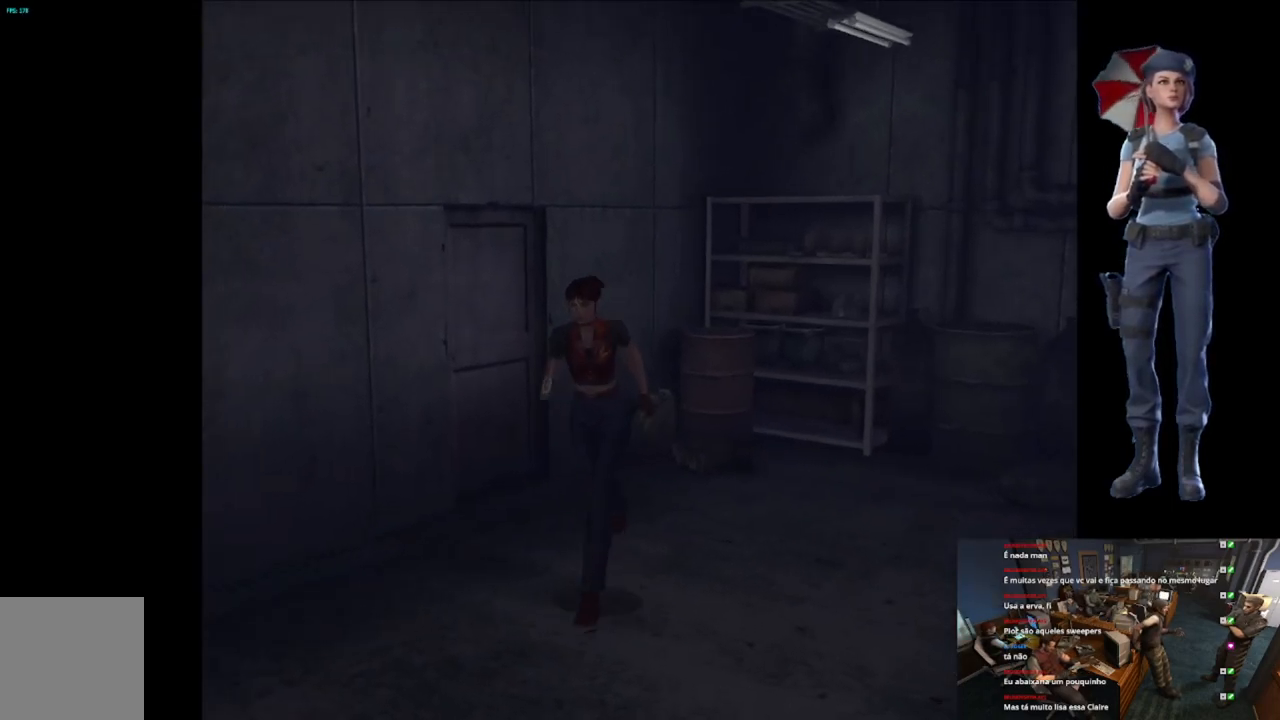
{"buttons": ["X"], "left_stick": "up", "right_stick": "center", "events": [[33, "left_stick", "up"]]}
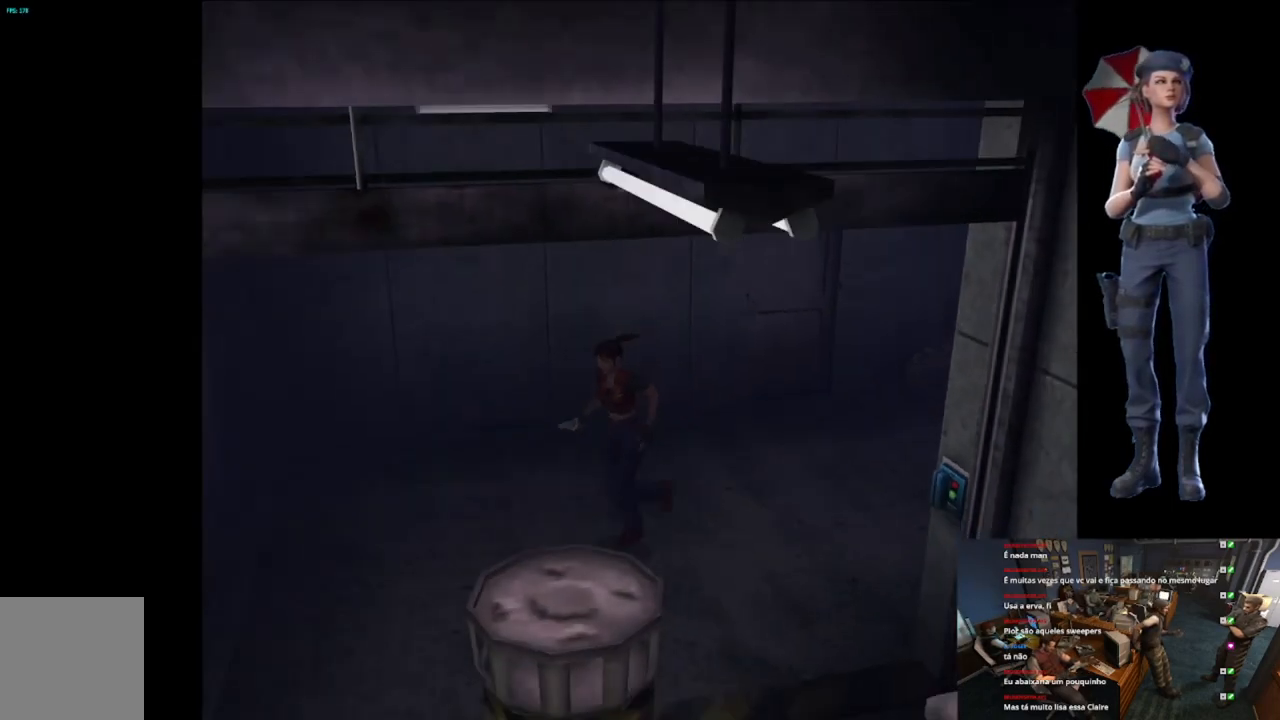
{"buttons": ["X"], "left_stick": "up-left", "right_stick": "center", "events": [[84, "left_stick", "up-right"], [401, "left_stick", "up-left"]]}
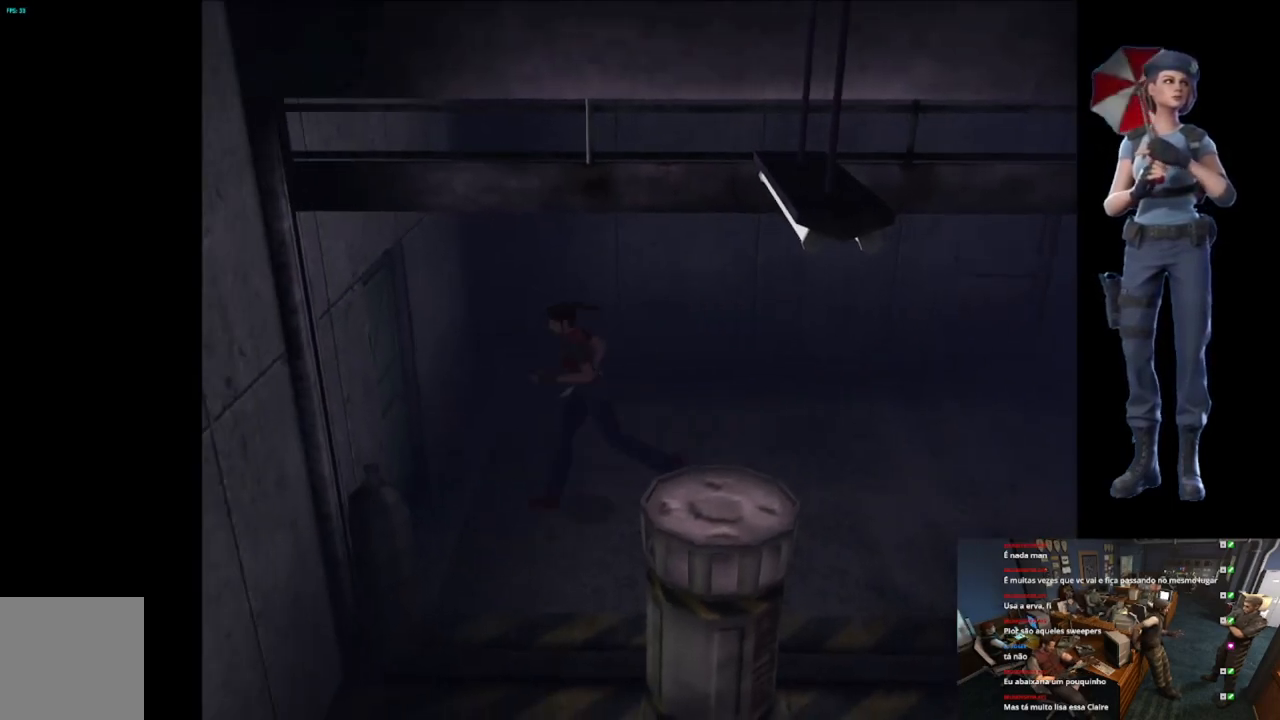
{"buttons": ["A", "X"], "left_stick": "center", "right_stick": "center", "events": [[100, "left_stick", "up"], [200, "A", "down"], [333, "A", "up"], [400, "A", "down"], [417, "left_stick", "center"]]}
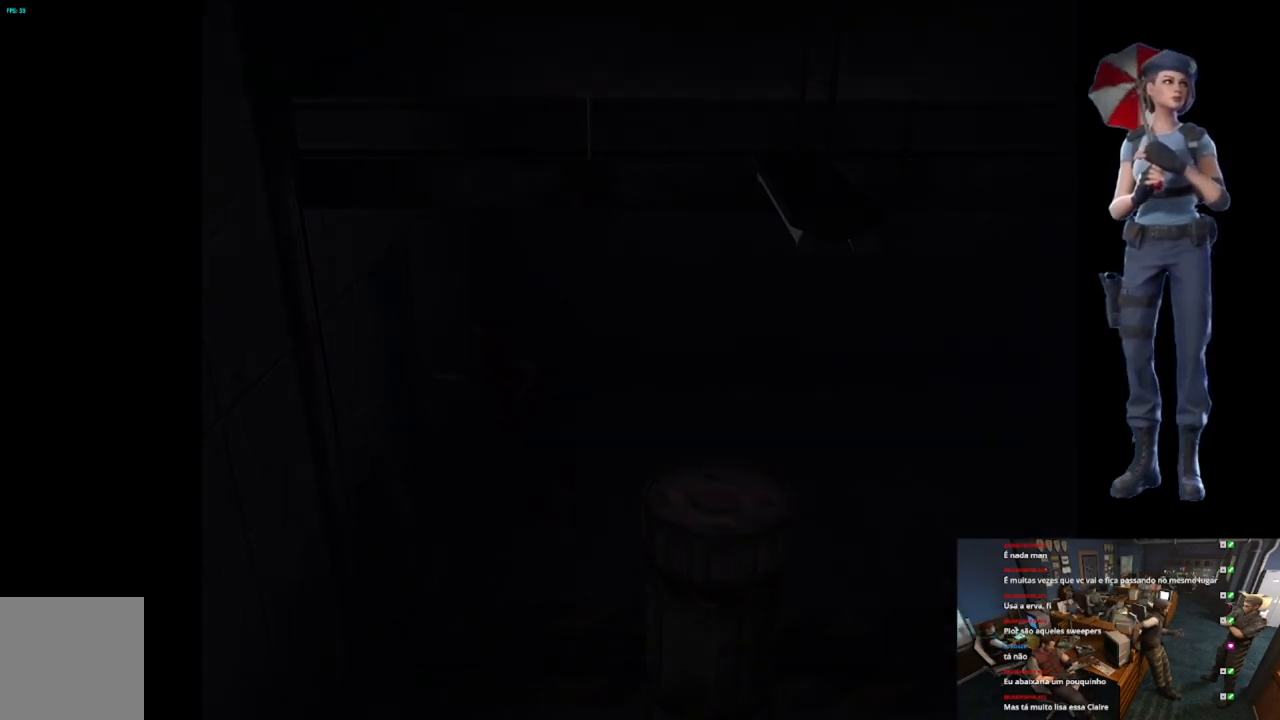
{"buttons": ["L1"], "left_stick": "center", "right_stick": "center", "events": [[67, "A", "up"], [117, "X", "up"], [167, "L1", "down"]]}
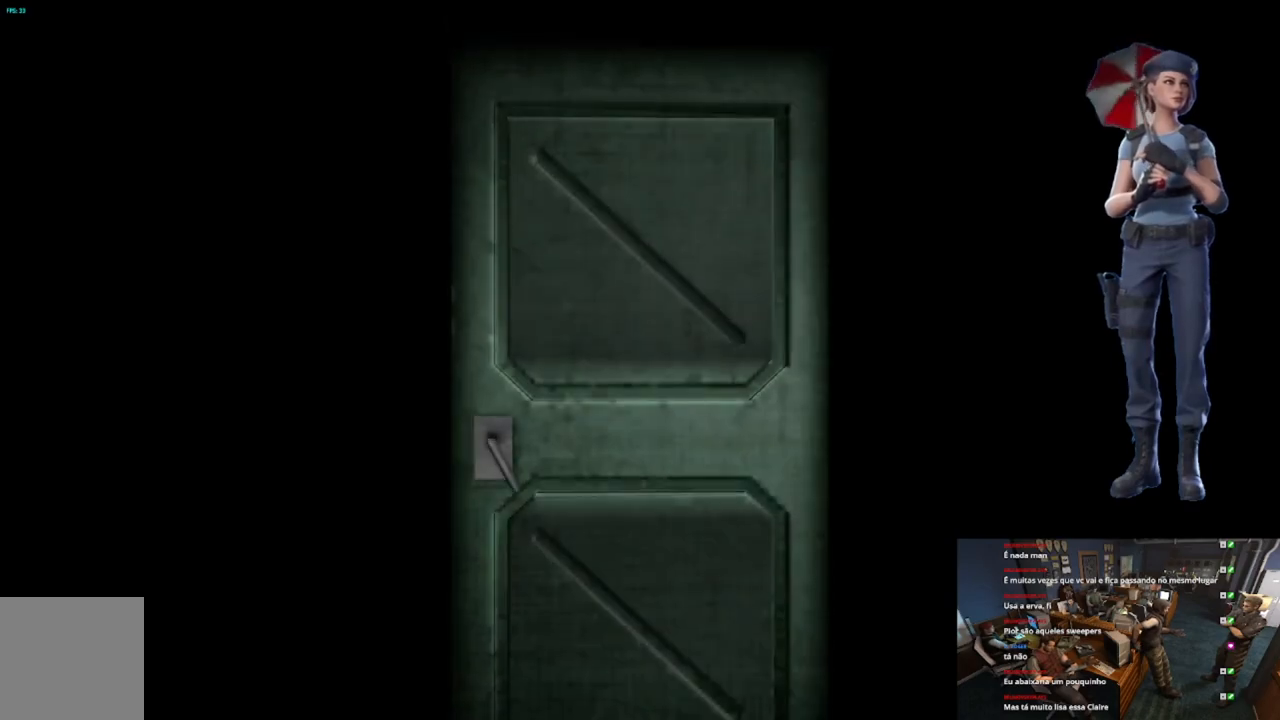
{"buttons": [], "left_stick": "center", "right_stick": "center", "events": [[283, "L1", "up"]]}
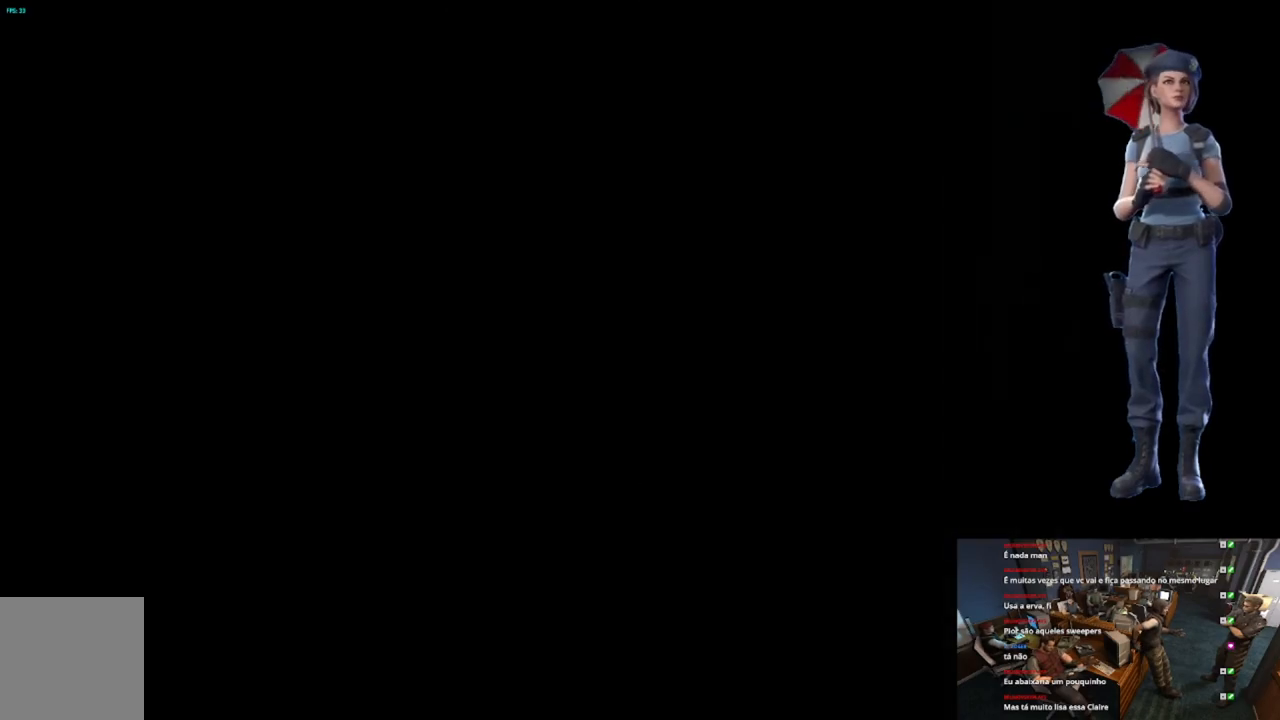
{"buttons": [], "left_stick": "center", "right_stick": "center", "events": [[67, "L1", "down"], [184, "L1", "up"]]}
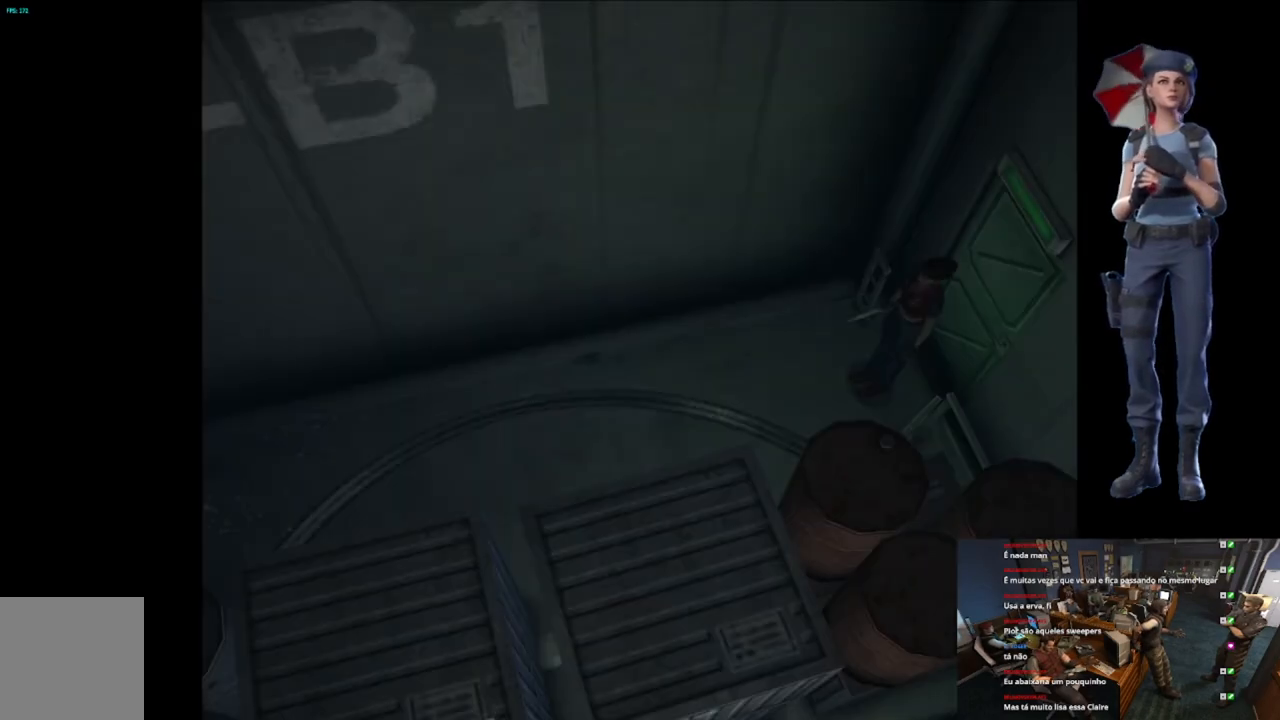
{"buttons": ["A", "X"], "left_stick": "up-right", "right_stick": "center", "events": [[83, "right_stick", "down"], [333, "left_stick", "up-right"], [333, "right_stick", "center"], [400, "A", "down"], [400, "X", "down"]]}
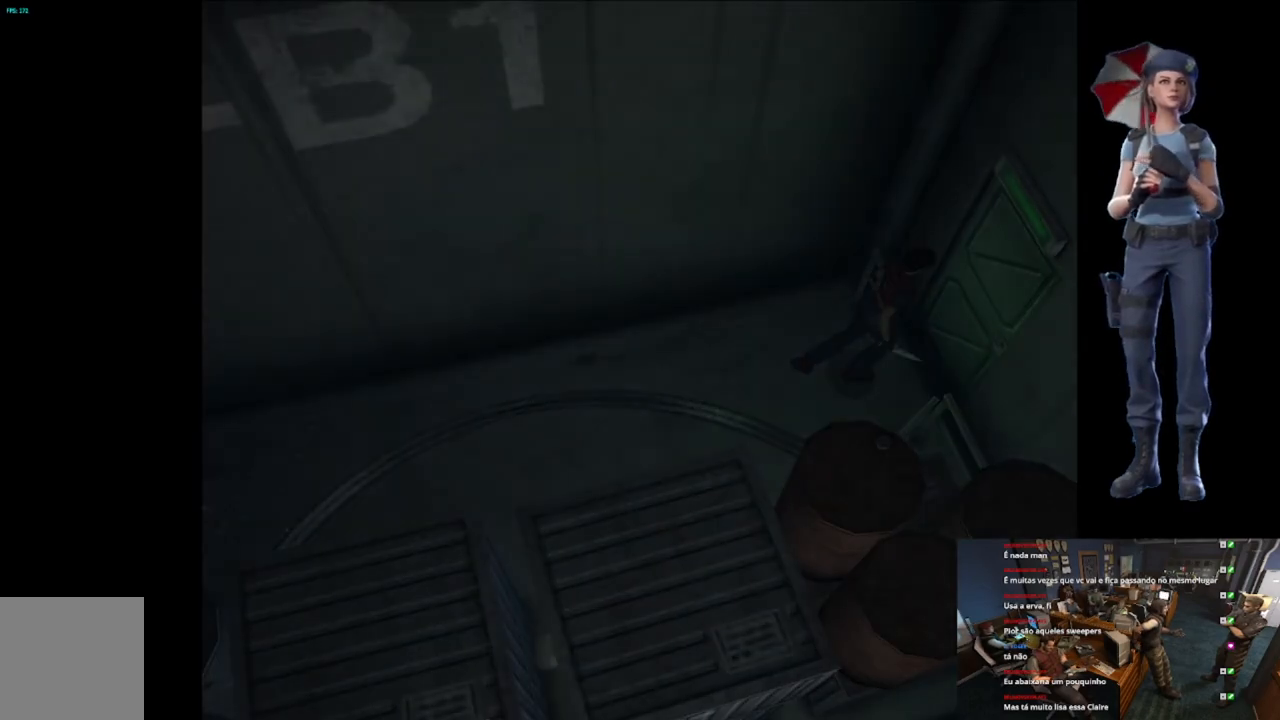
{"buttons": ["L1"], "left_stick": "center", "right_stick": "center", "events": [[117, "X", "up"], [134, "left_stick", "center"], [167, "A", "up"], [367, "L1", "down"]]}
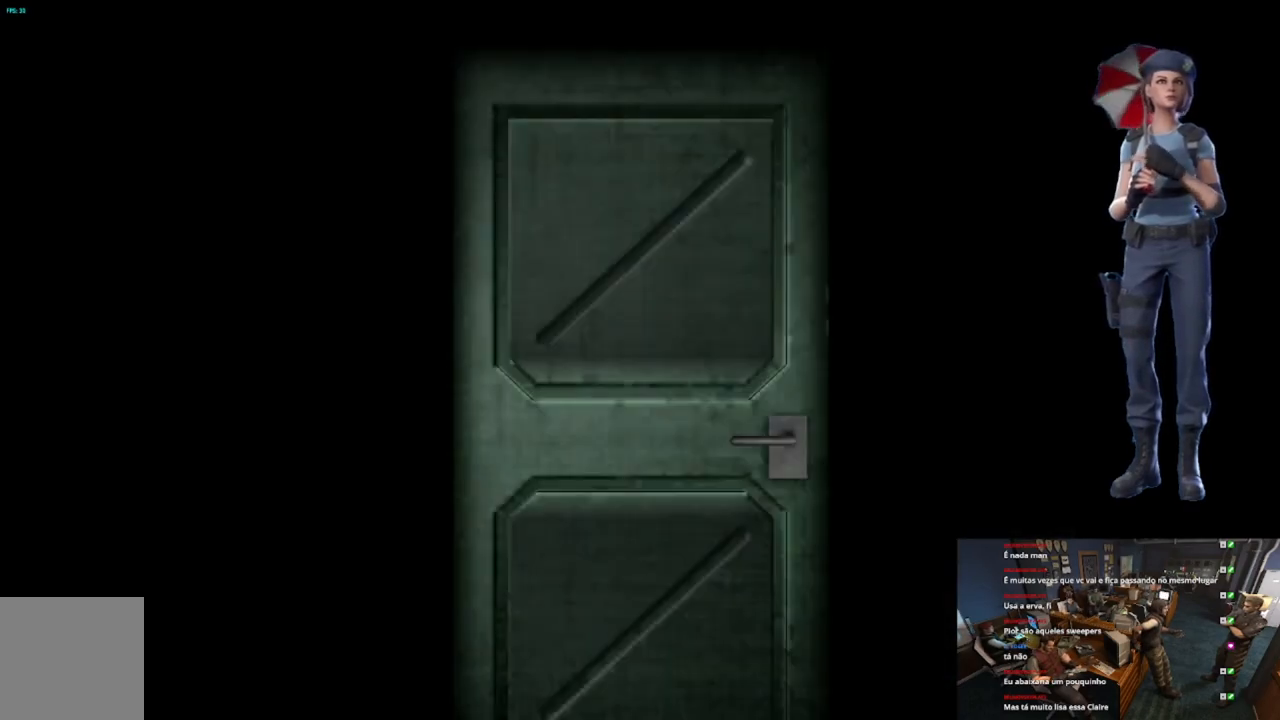
{"buttons": [], "left_stick": "center", "right_stick": "center", "events": [[450, "L1", "up"]]}
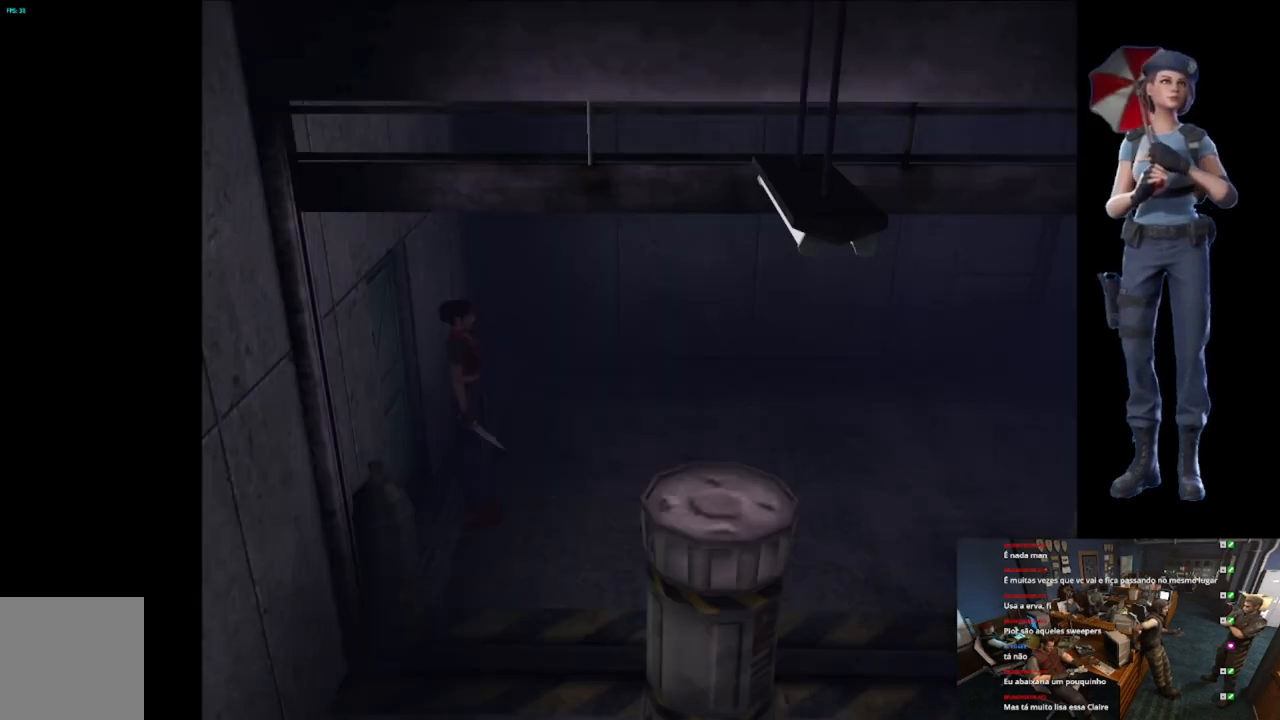
{"buttons": ["X"], "left_stick": "up-right", "right_stick": "center", "events": [[300, "left_stick", "right"], [467, "left_stick", "up-right"], [501, "X", "down"]]}
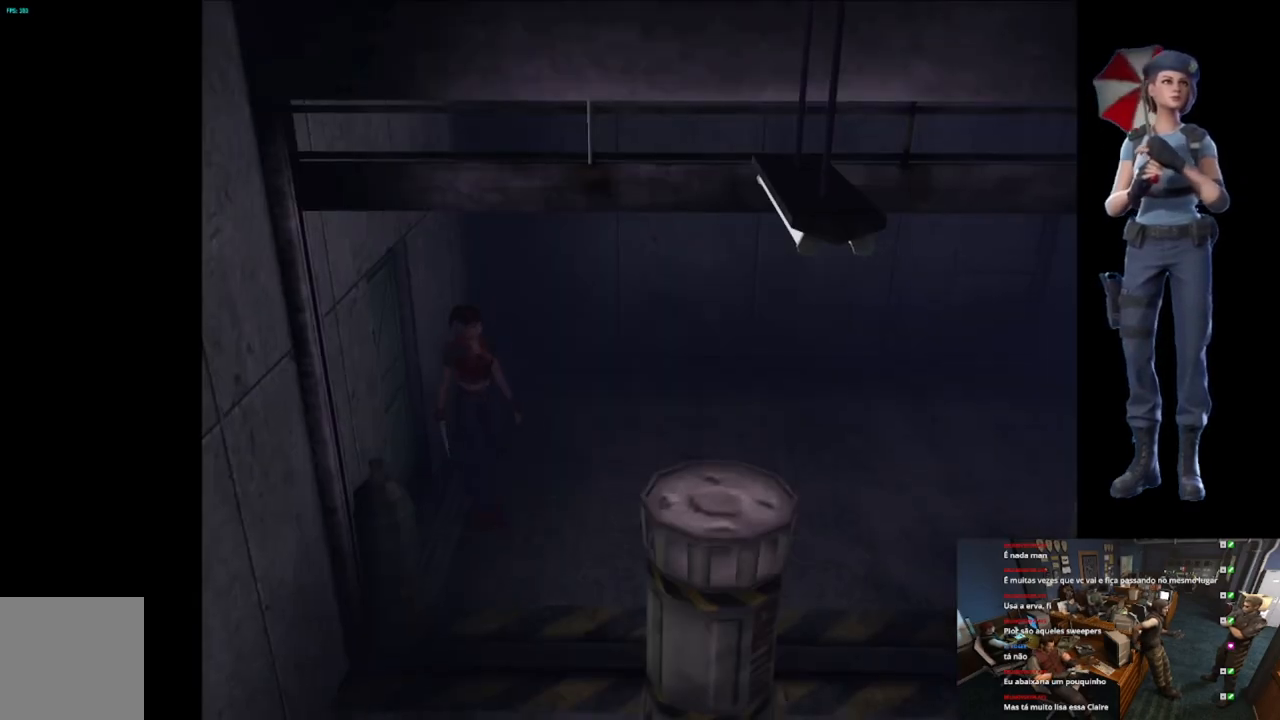
{"buttons": ["X"], "left_stick": "up", "right_stick": "center", "events": [[367, "left_stick", "up"]]}
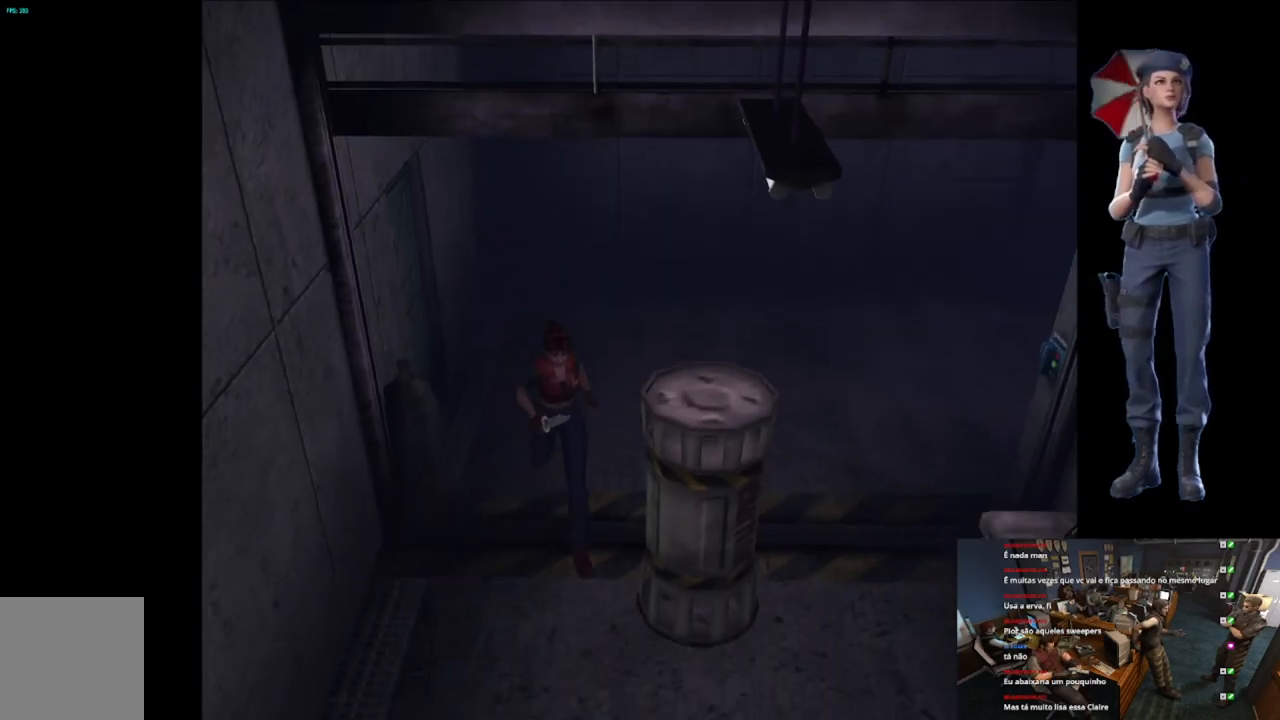
{"buttons": ["X"], "left_stick": "up", "right_stick": "center", "events": [[134, "left_stick", "up-right"], [267, "left_stick", "up"]]}
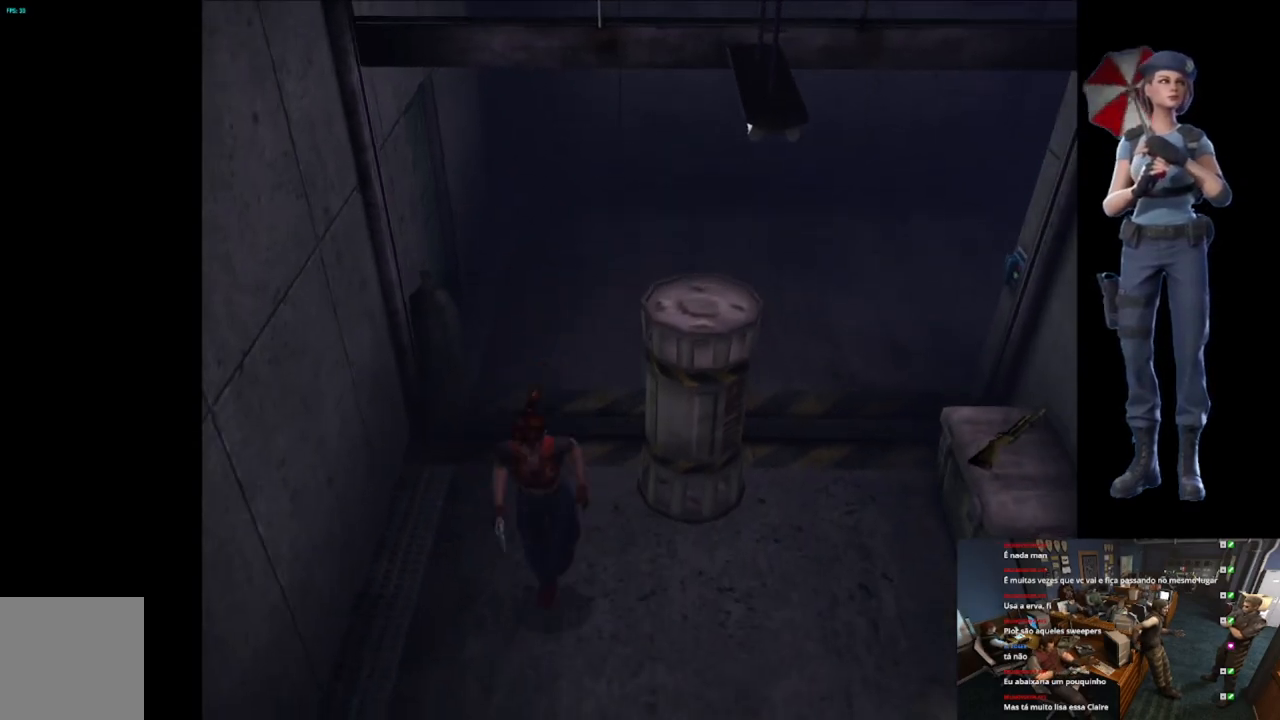
{"buttons": ["A", "X"], "left_stick": "up", "right_stick": "center"}
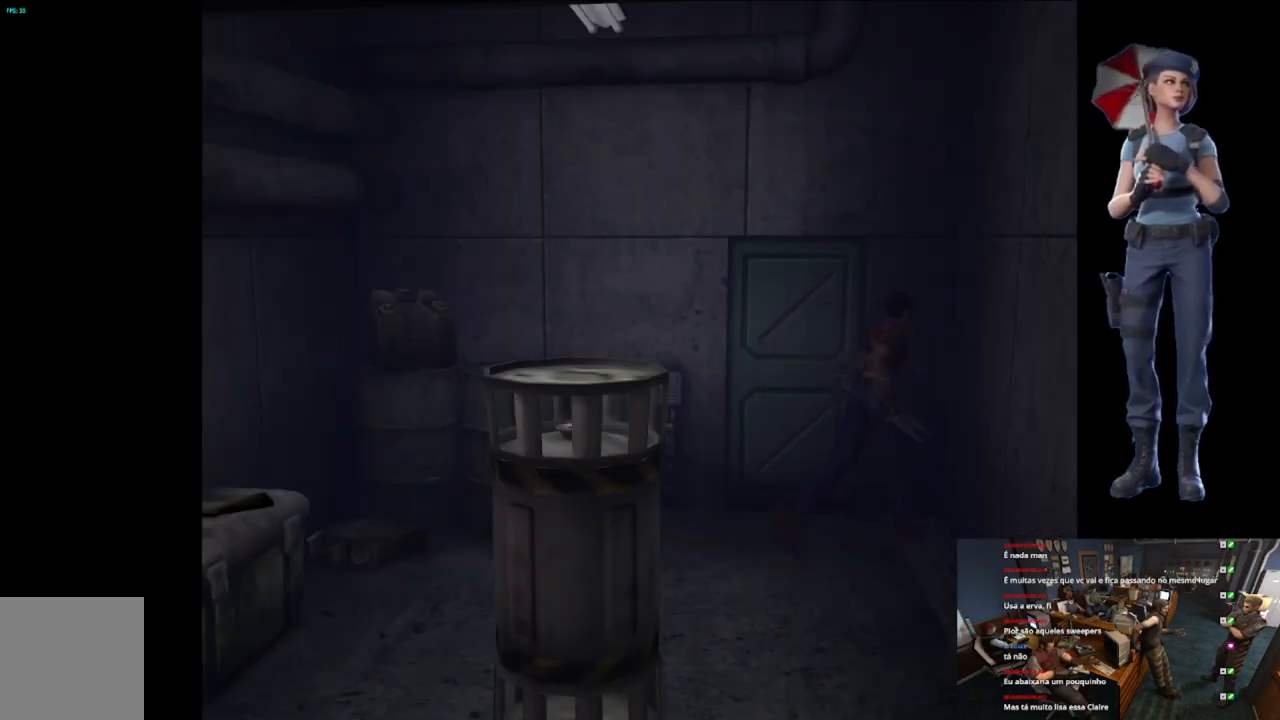
{"buttons": ["X"], "left_stick": "up-left", "right_stick": "center"}
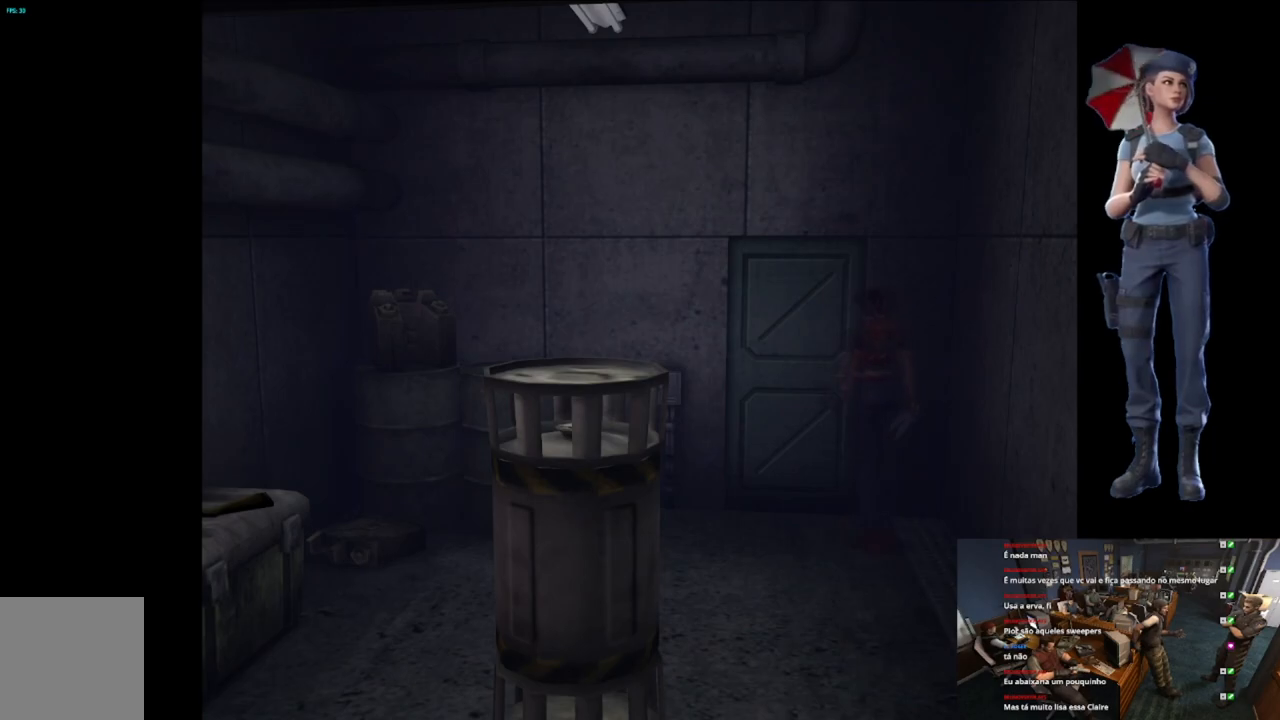
{"buttons": [], "left_stick": "center", "right_stick": "center", "events": [[16, "A", "down"], [183, "left_stick", "up"], [200, "A", "up"], [233, "A", "down"], [333, "left_stick", "center"], [417, "A", "up"], [433, "X", "up"]]}
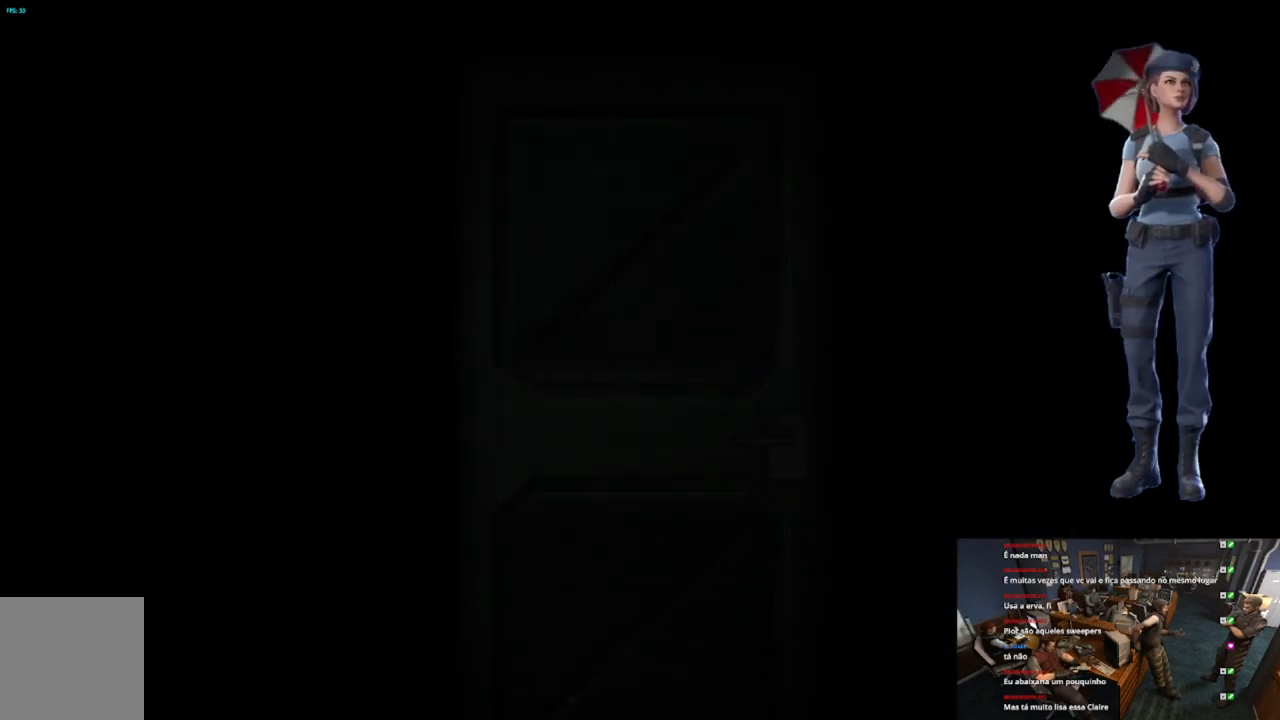
{"buttons": ["L1"], "left_stick": "center", "right_stick": "center", "events": [[100, "L1", "down"]]}
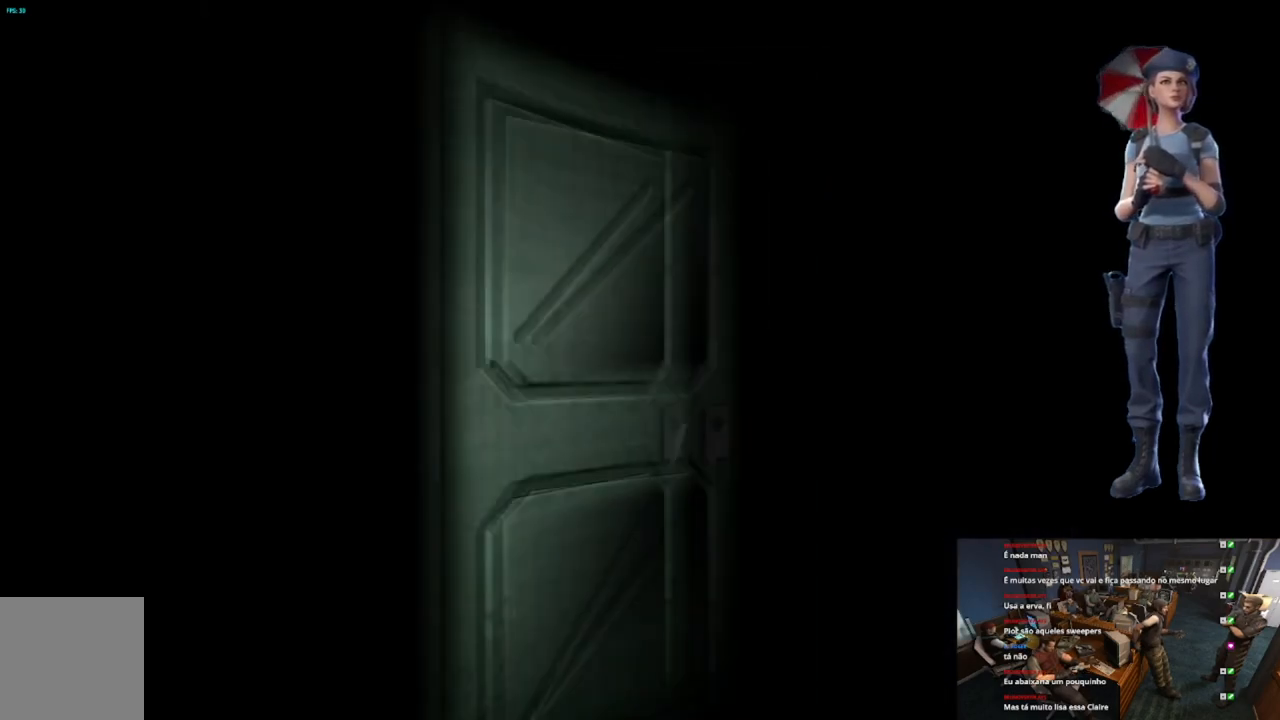
{"buttons": [], "left_stick": "center", "right_stick": "center", "events": [[100, "L1", "up"], [300, "L1", "down"], [400, "L1", "up"]]}
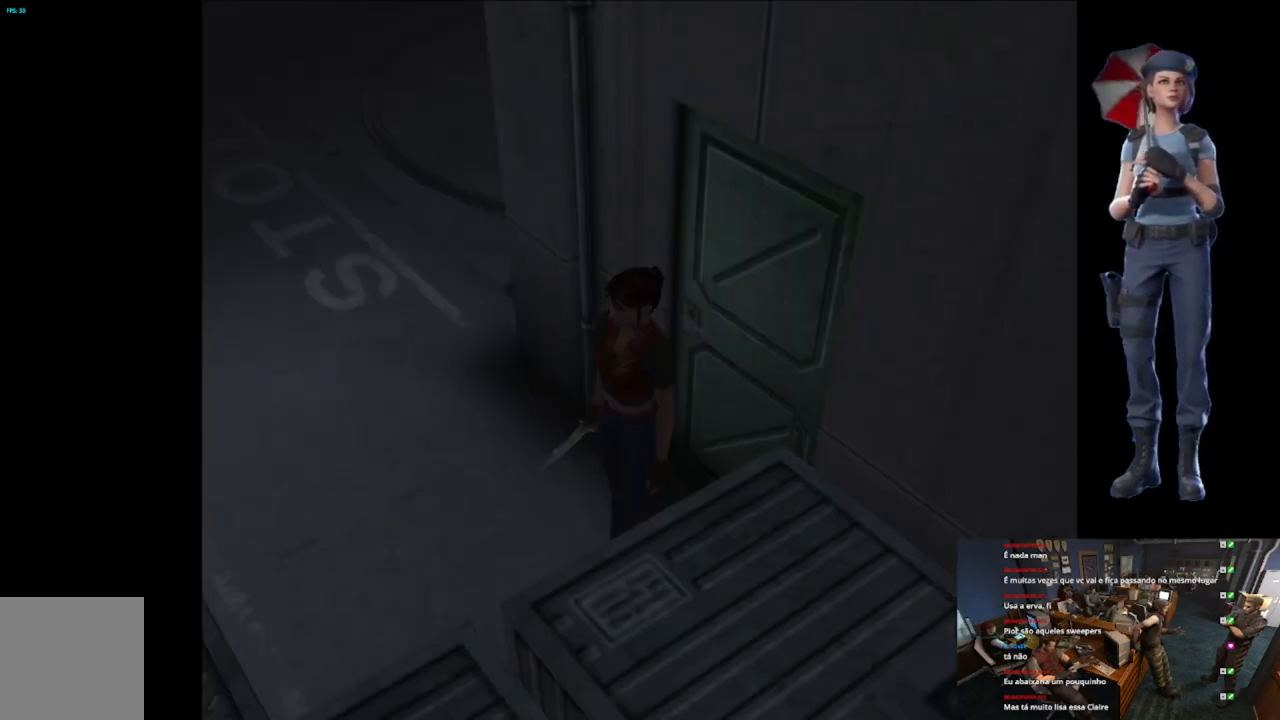
{"buttons": [], "left_stick": "center", "right_stick": "center", "events": []}
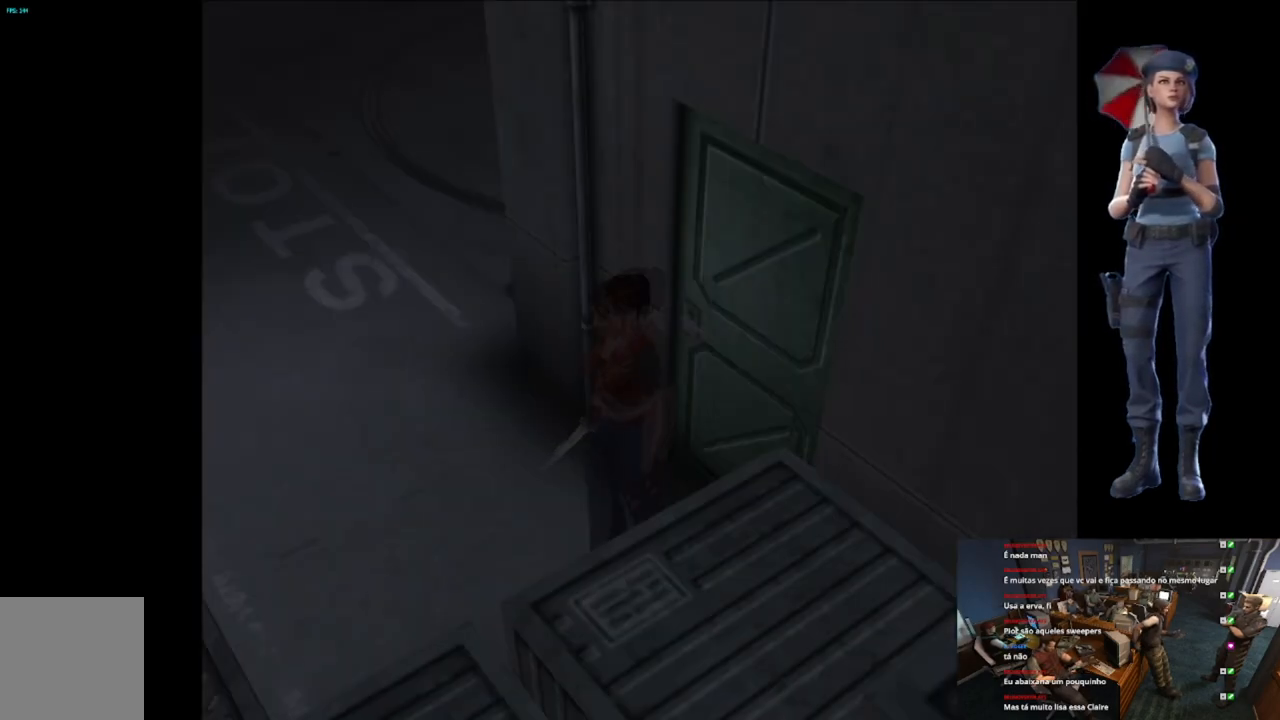
{"buttons": [], "left_stick": "up-right", "right_stick": "center", "events": [[17, "left_stick", "up-left"], [150, "left_stick", "up-right"]]}
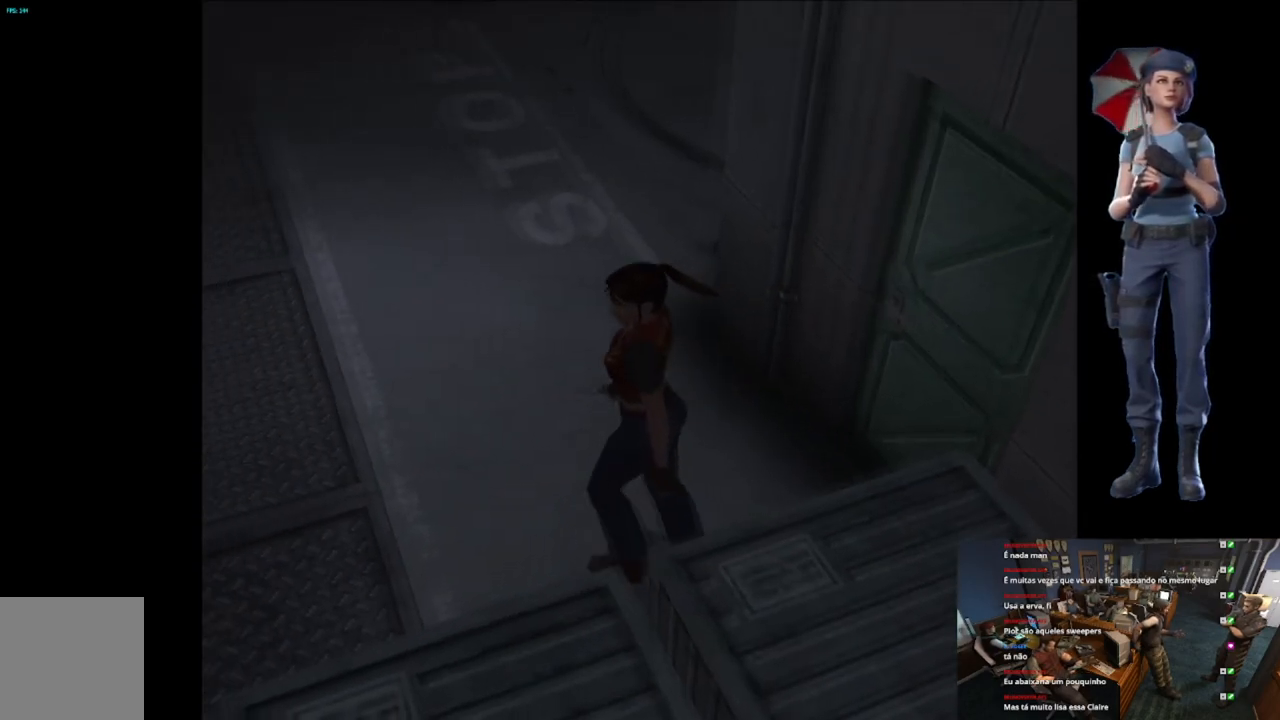
{"buttons": ["X"], "left_stick": "up", "right_stick": "center", "events": [[67, "X", "down"], [284, "left_stick", "up"]]}
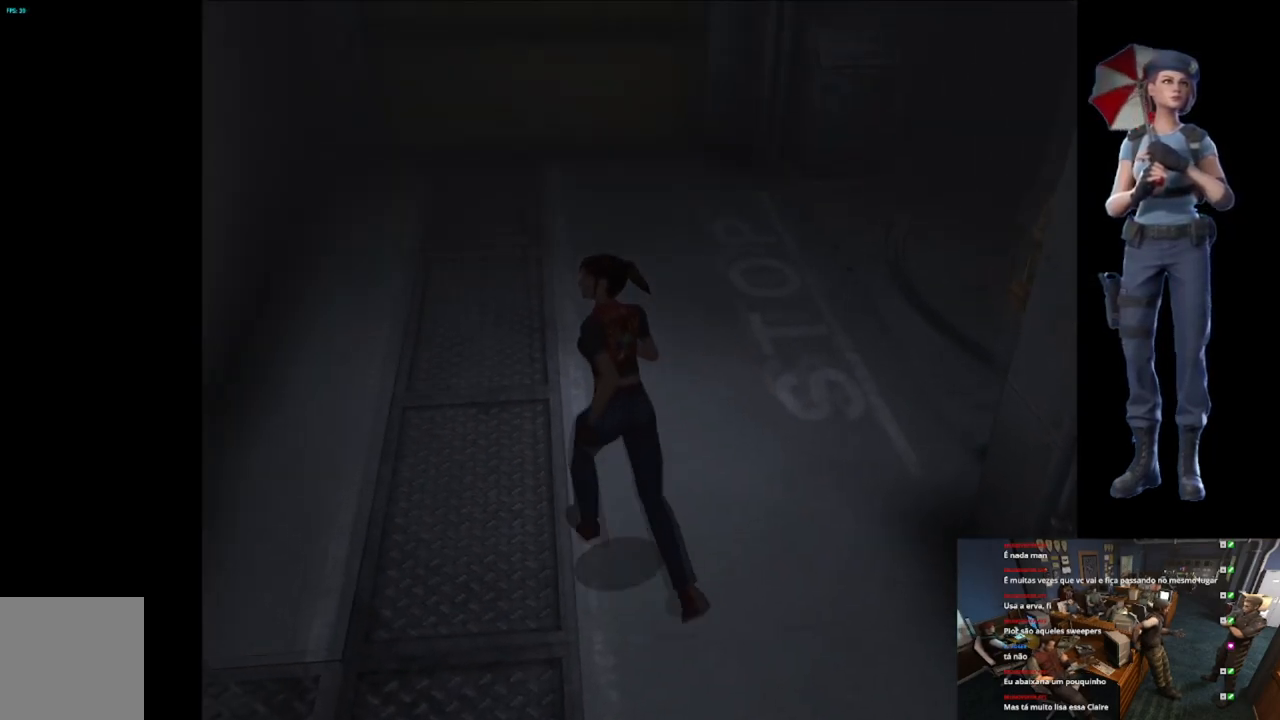
{"buttons": ["X"], "left_stick": "up-left", "right_stick": "center", "events": [[100, "left_stick", "up-left"]]}
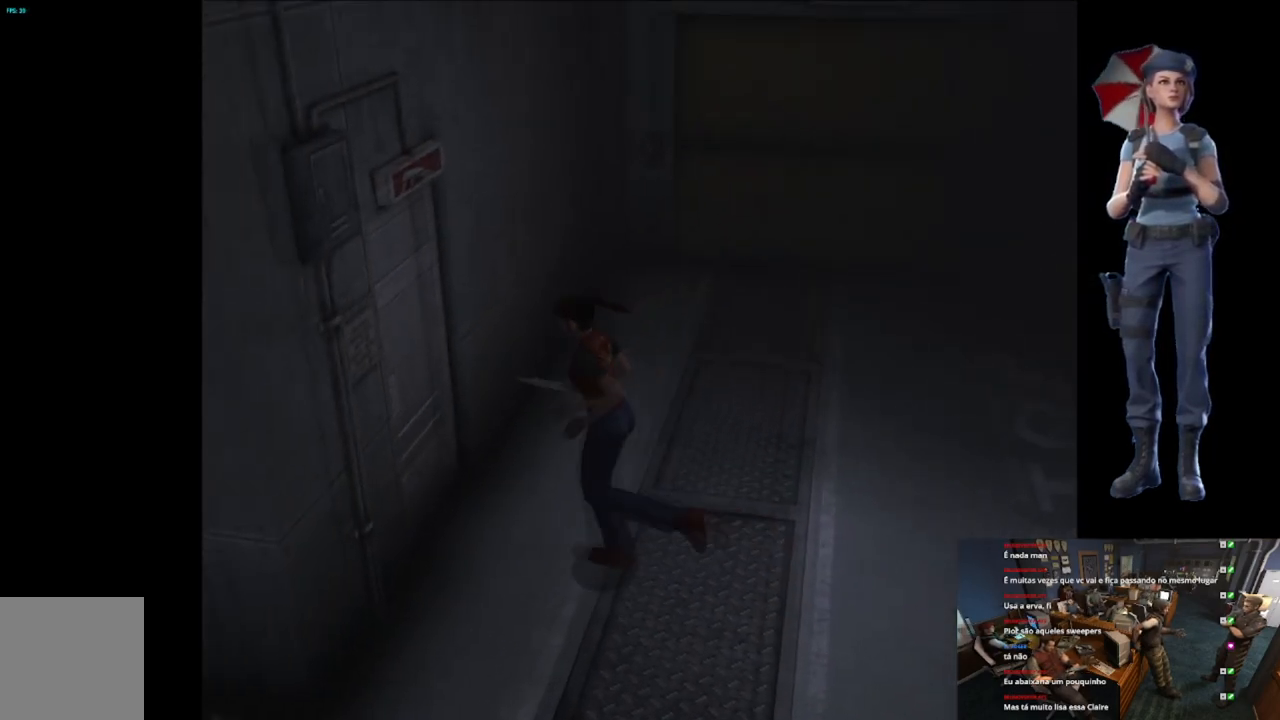
{"buttons": ["A", "X"], "left_stick": "center", "right_stick": "center", "events": [[201, "A", "down"], [217, "left_stick", "up-right"], [317, "A", "up"], [384, "A", "down"], [384, "left_stick", "center"]]}
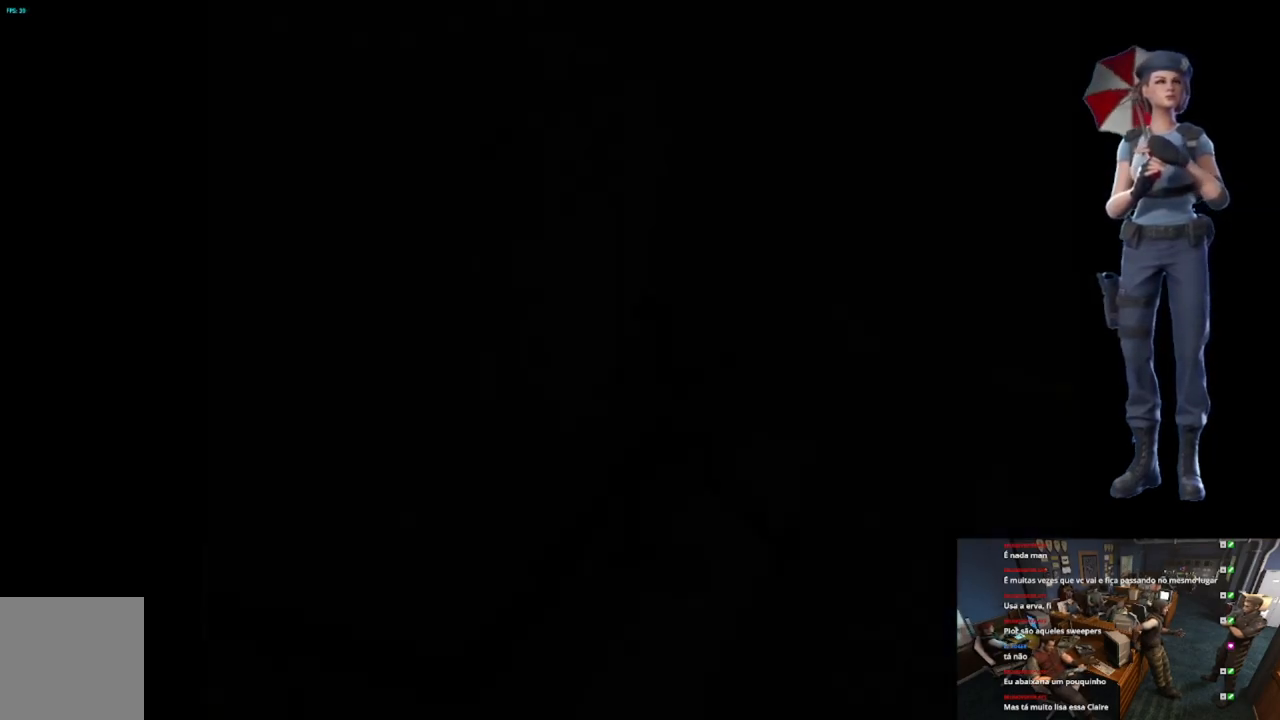
{"buttons": [], "left_stick": "center", "right_stick": "center", "events": [[217, "A", "up"], [250, "X", "up"]]}
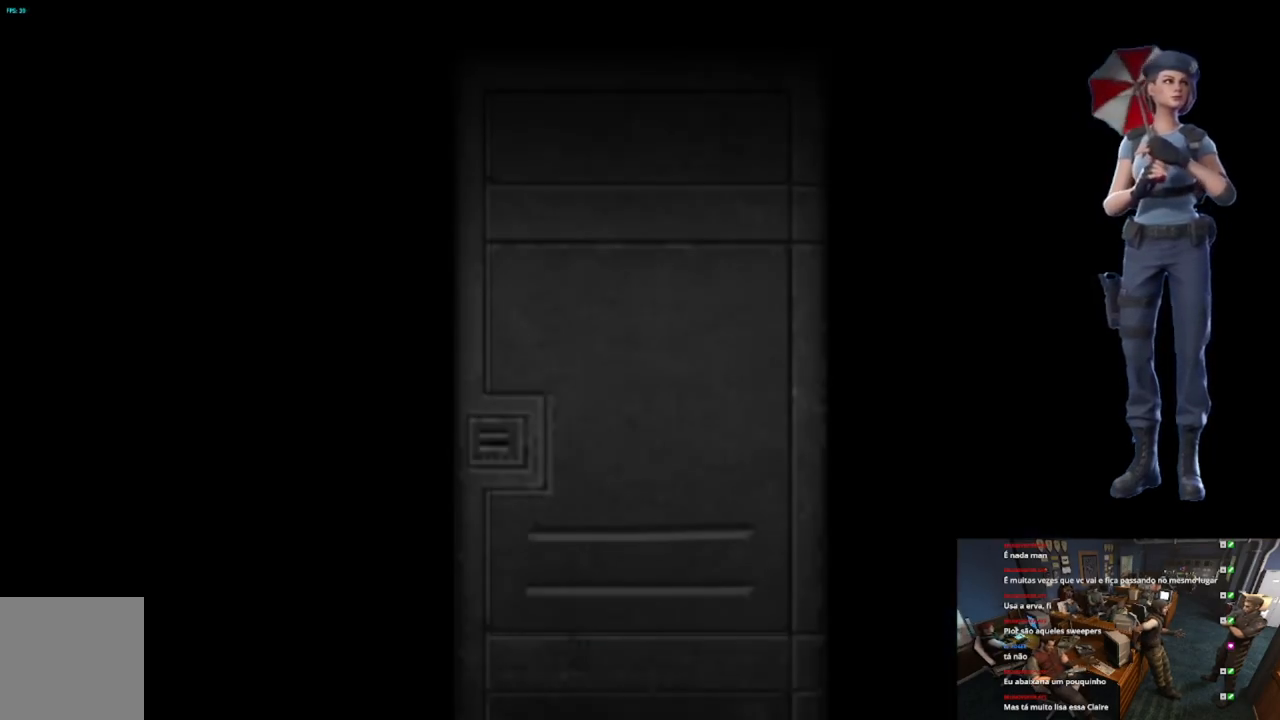
{"buttons": ["L1"], "left_stick": "center", "right_stick": "center", "events": [[234, "L1", "down"]]}
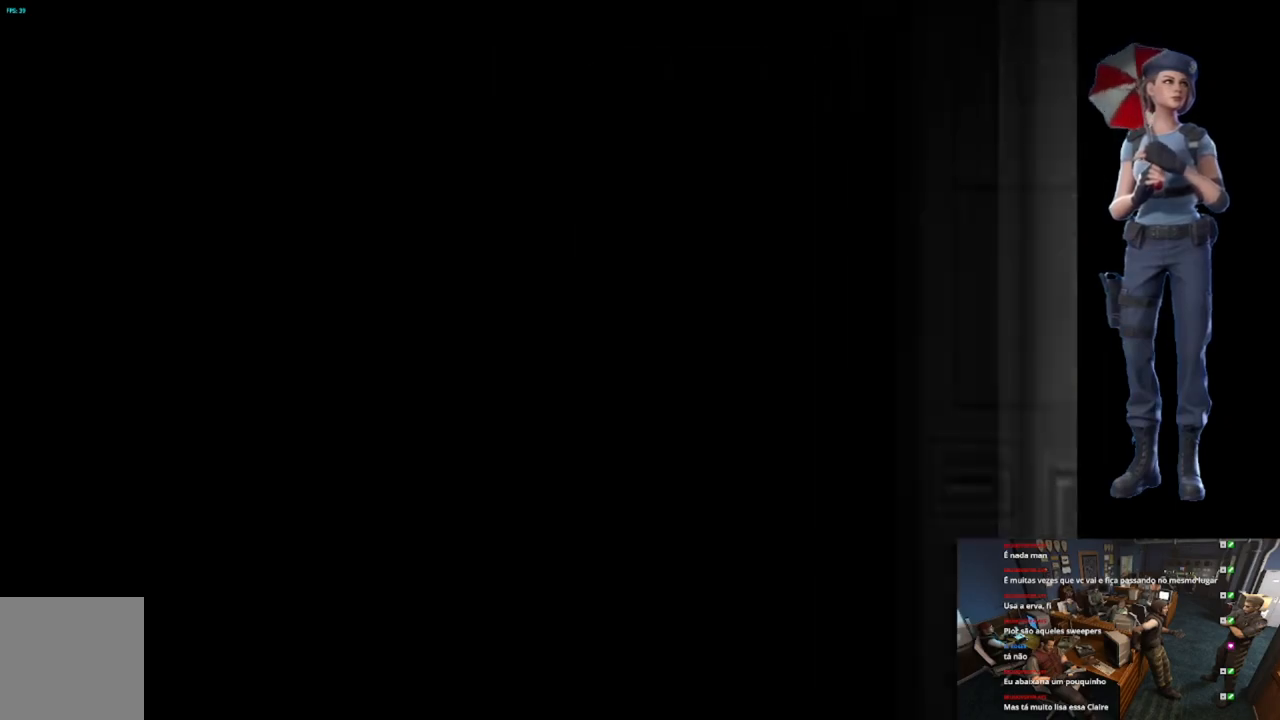
{"buttons": [], "left_stick": "center", "right_stick": "center", "events": [[83, "L1", "up"], [267, "L1", "down"], [367, "L1", "up"]]}
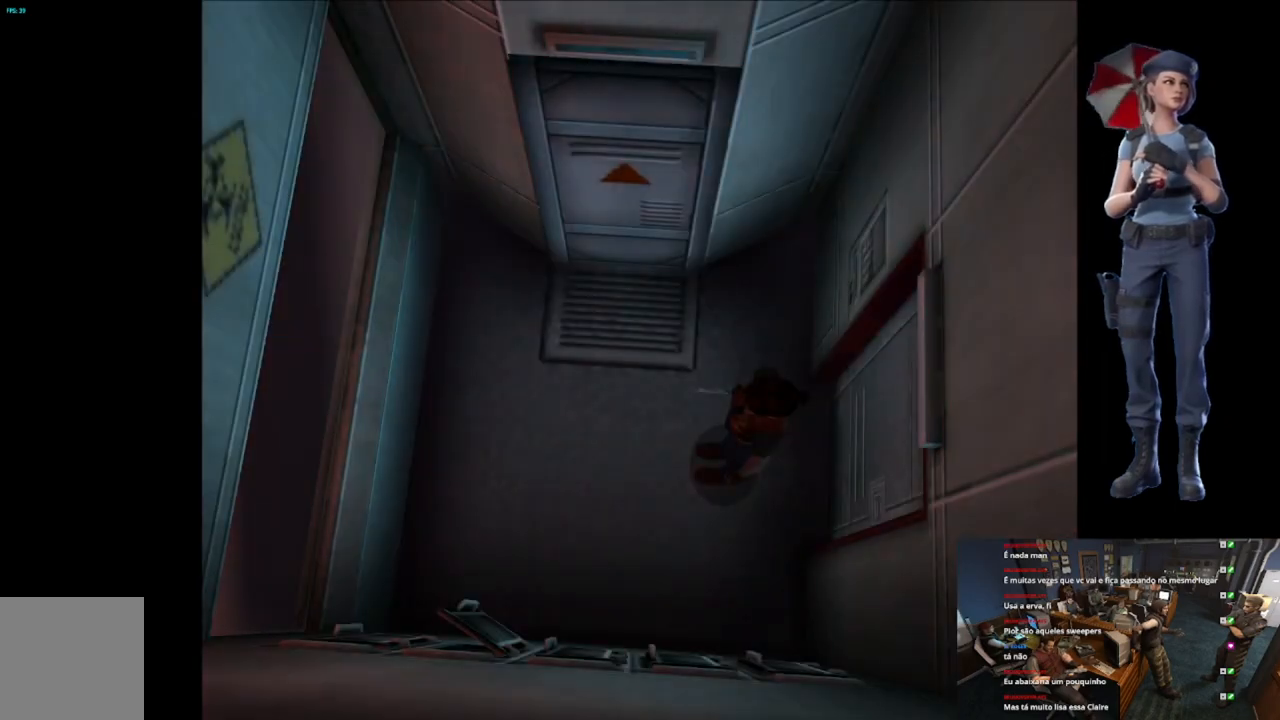
{"buttons": ["X"], "left_stick": "up-right", "right_stick": "center", "events": [[134, "left_stick", "right"], [284, "X", "down"], [284, "left_stick", "up-right"]]}
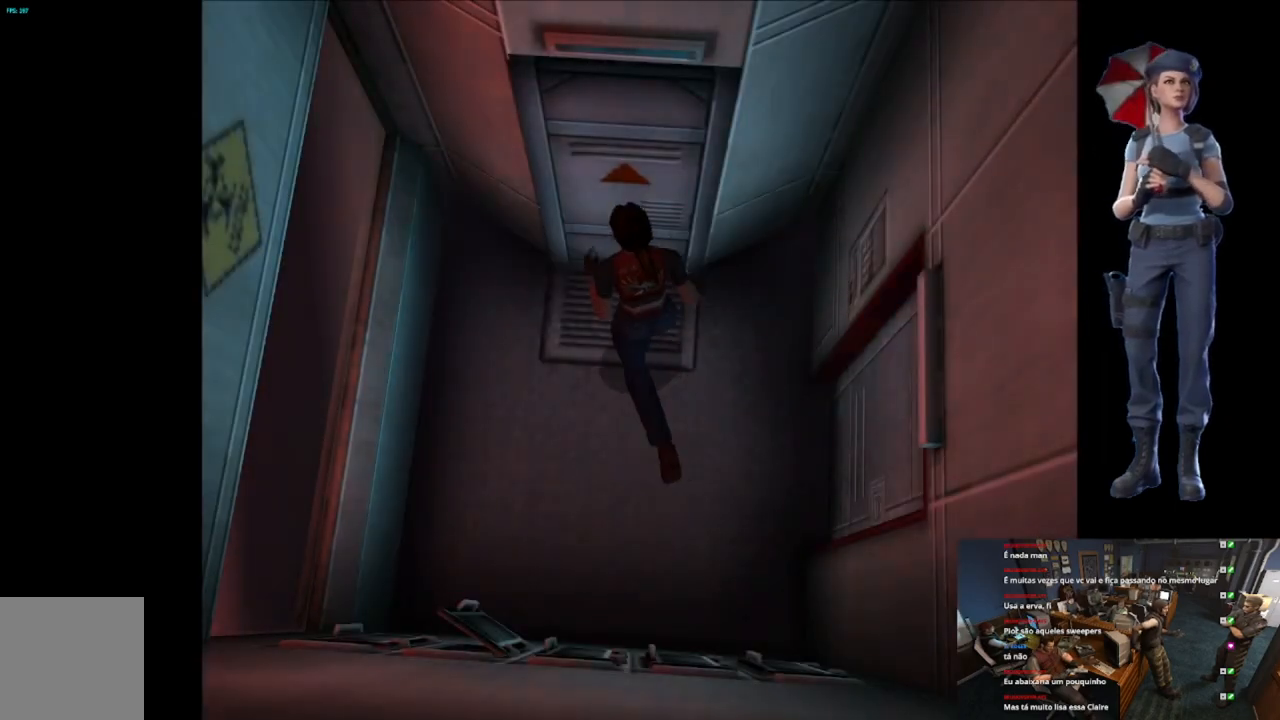
{"buttons": [], "left_stick": "center", "right_stick": "center", "events": [[284, "A", "down"], [350, "left_stick", "center"], [367, "A", "up"], [417, "X", "up"]]}
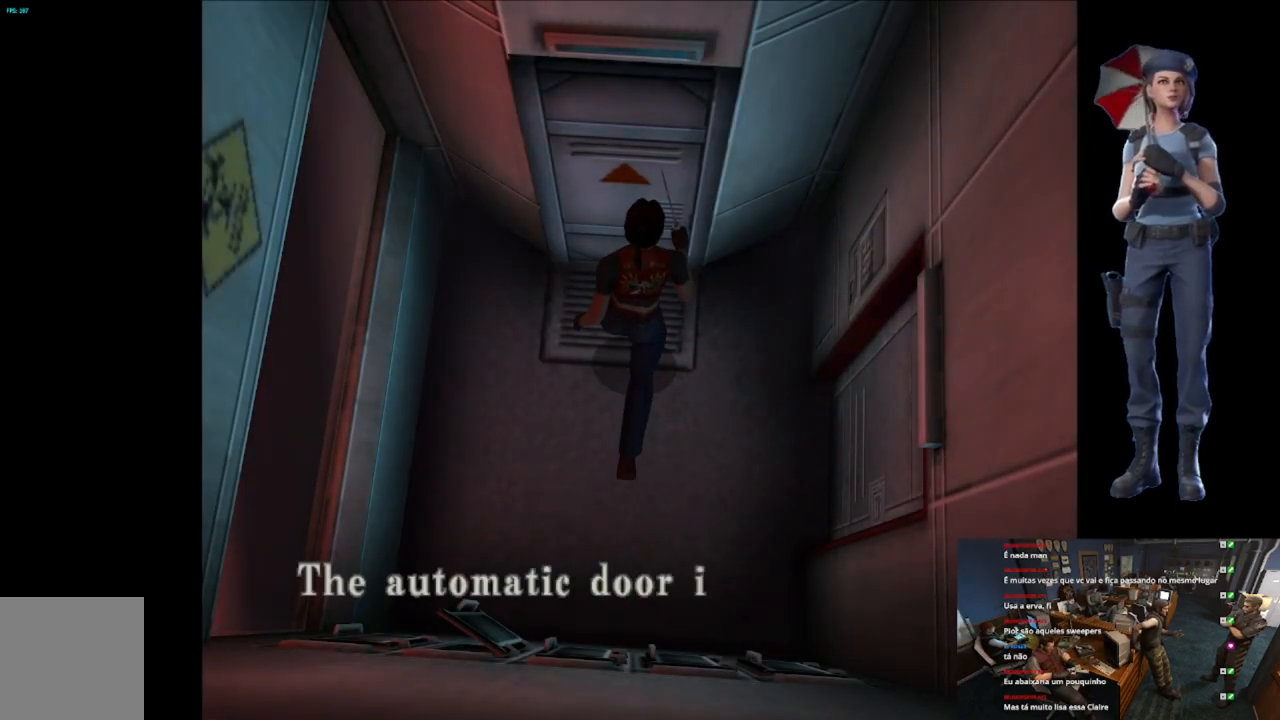
{"buttons": ["A"], "left_stick": "right", "right_stick": "center", "events": [[351, "A", "down"], [451, "left_stick", "right"]]}
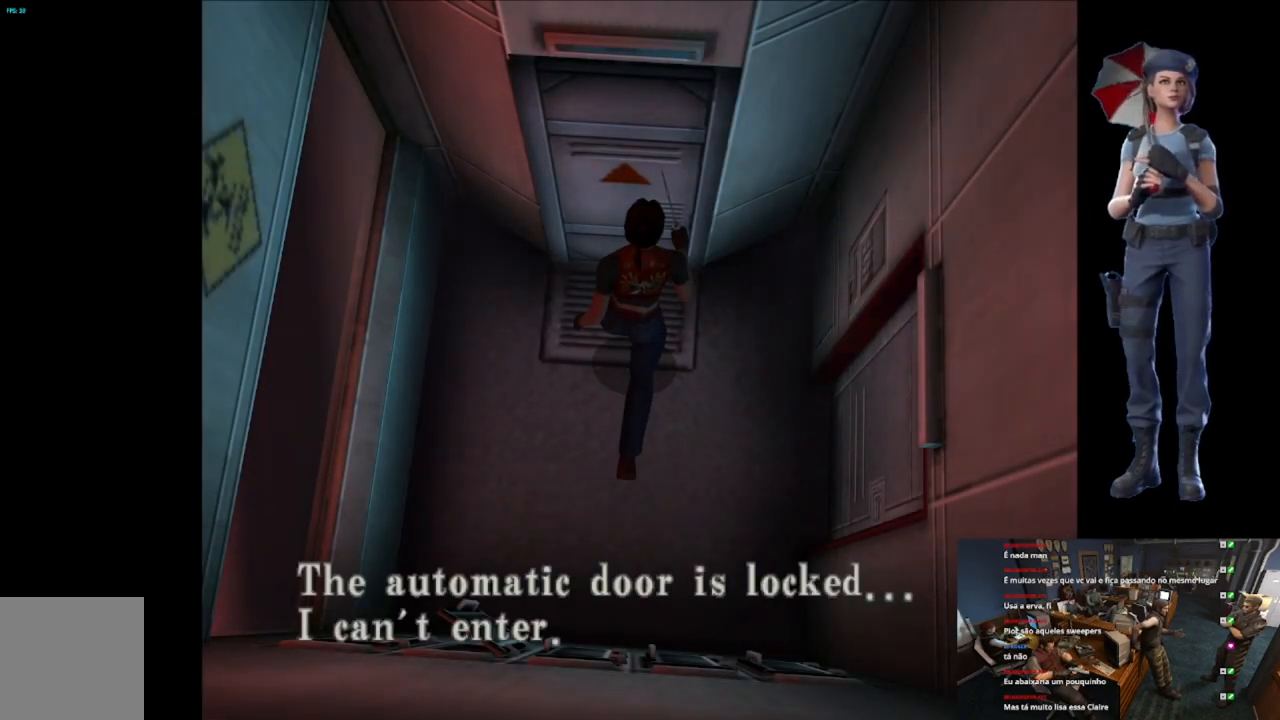
{"buttons": [], "left_stick": "right", "right_stick": "center", "events": [[17, "A", "up"], [183, "A", "down"], [300, "A", "up"]]}